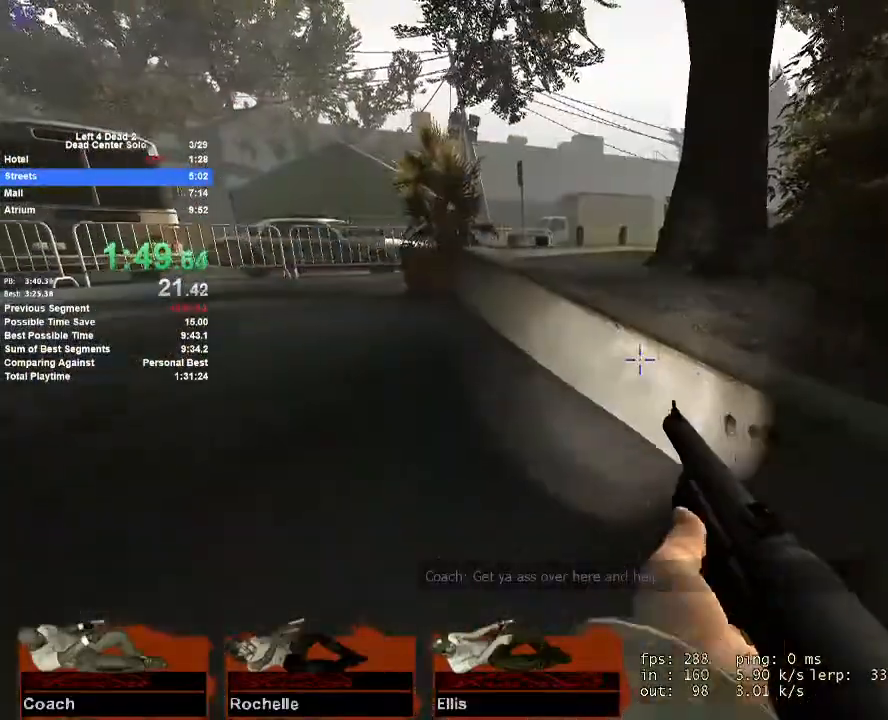
Gameplay with keyboard and mouse; each line is a JSON object with the keys and mouse buttons held at the frame after it. "events" lists presses ("down") and releases ("up") of "1", "2", "3", "4", "5", "a", "alt", "c", "ctrl", "d", "e", "f", "q", "r", "s", "shift", "space", "tab", "v", "w", "x", "z", "mouse_left", "mouse_middle", "mouse_right", "mouse_mb4", "mouse_mb5", "mouse_wheel_up" and "mouse_wheel_down" between this image and that frame as [ms after this image, input, new state], when the widget could be followed in between. "mouse_left", "mouse_middle", "mouse_right", "mouse_mb4", "mouse_mb5", "mouse_wheel_up", "mouse_wheel_down" = the "left", "middle", "right", "mb4", "mb5", "wheel_up", "wheel_down" buttons of the "mouse" list. No other keys are recorded. Mouse movement is not recorded.
{"keys": ["a", "w"], "mouse": [], "events": [[200, "space", "down"], [250, "a", "down"], [283, "w", "up"], [383, "space", "up"], [433, "w", "down"]]}
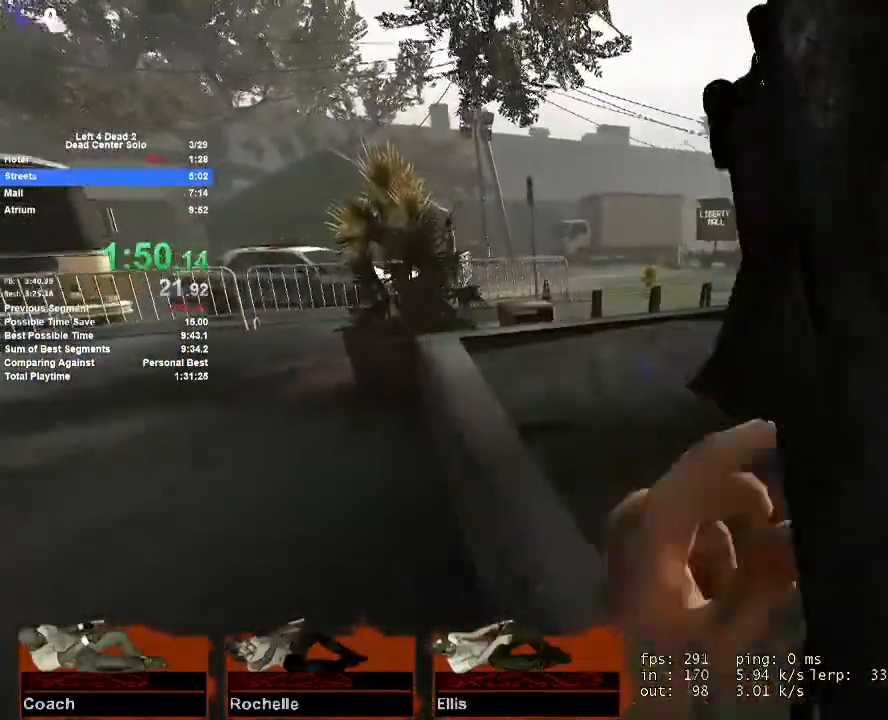
{"keys": ["w"], "mouse": [], "events": [[17, "a", "up"], [250, "a", "down"], [400, "a", "up"]]}
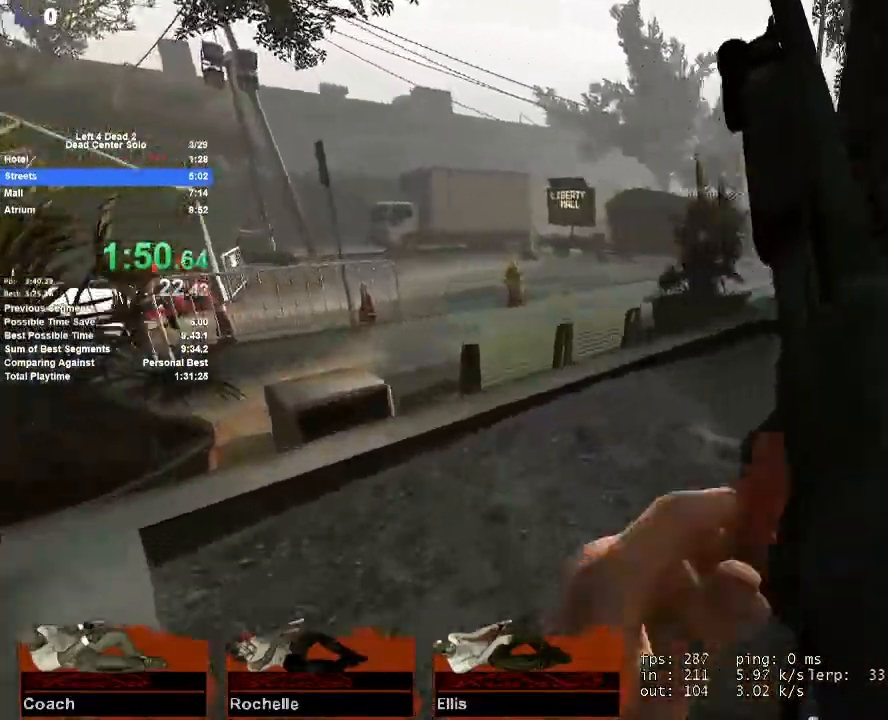
{"keys": ["w"], "mouse": [], "events": []}
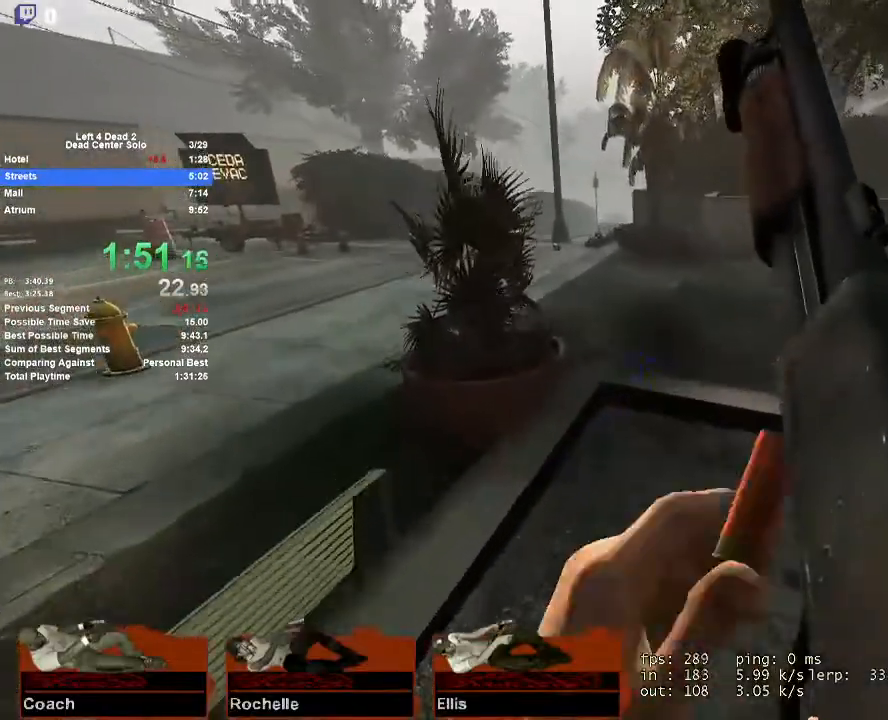
{"keys": ["d", "space", "w"], "mouse": [], "events": [[383, "d", "down"], [483, "space", "down"]]}
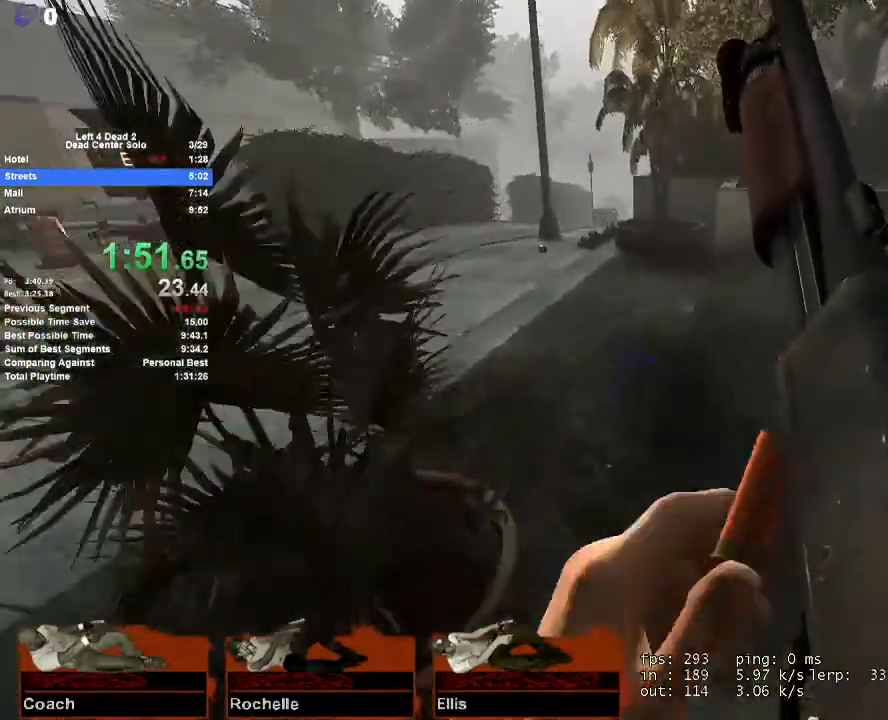
{"keys": ["a"], "mouse": [], "events": [[67, "w", "up"], [117, "a", "down"], [117, "d", "up"], [217, "space", "up"]]}
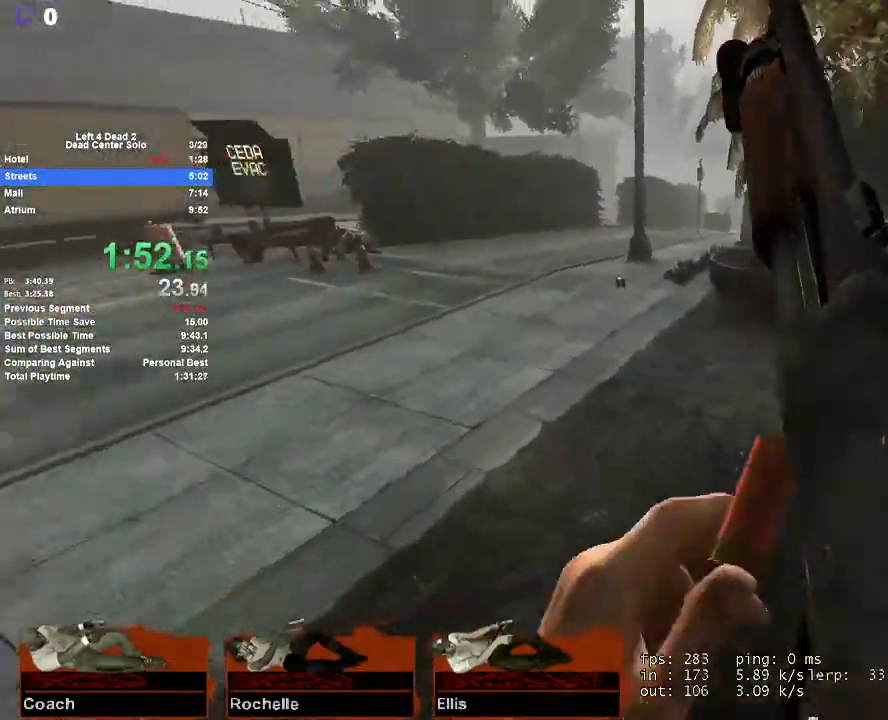
{"keys": ["d"], "mouse": [], "events": [[217, "space", "down"], [267, "d", "down"], [317, "a", "up"], [467, "space", "up"]]}
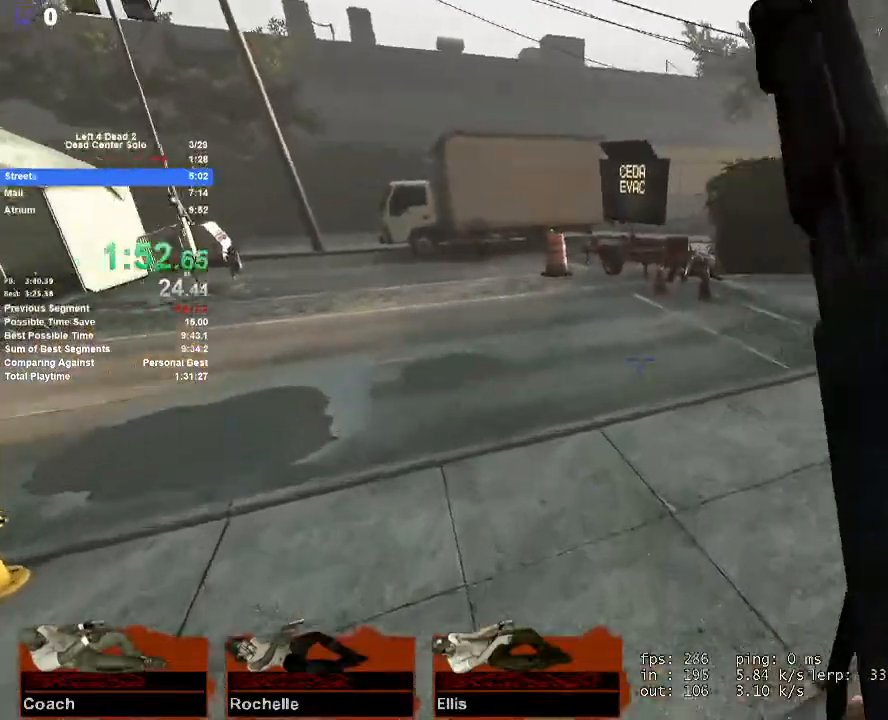
{"keys": ["d", "space"], "mouse": [], "events": [[383, "space", "down"]]}
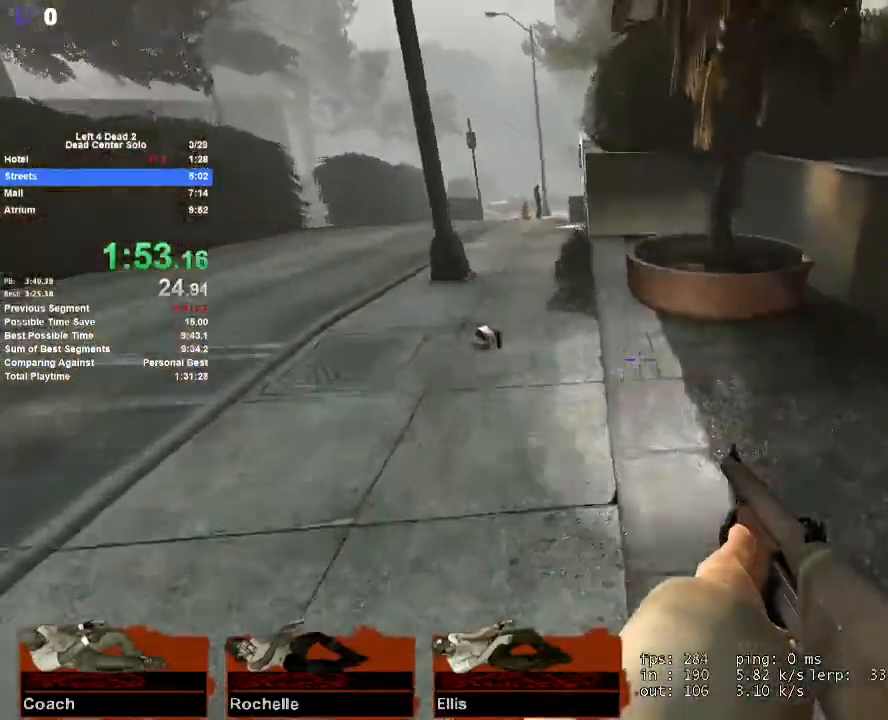
{"keys": ["a"], "mouse": [], "events": [[17, "a", "down"], [67, "d", "up"], [117, "space", "up"]]}
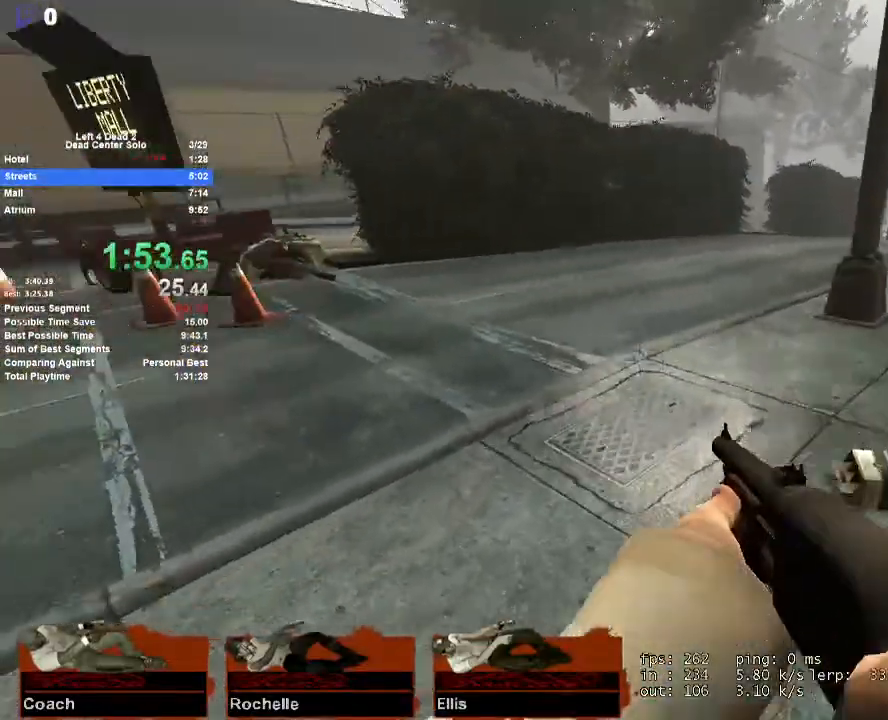
{"keys": ["d"], "mouse": [], "events": [[33, "space", "down"], [83, "d", "down"], [133, "a", "up"], [317, "space", "up"]]}
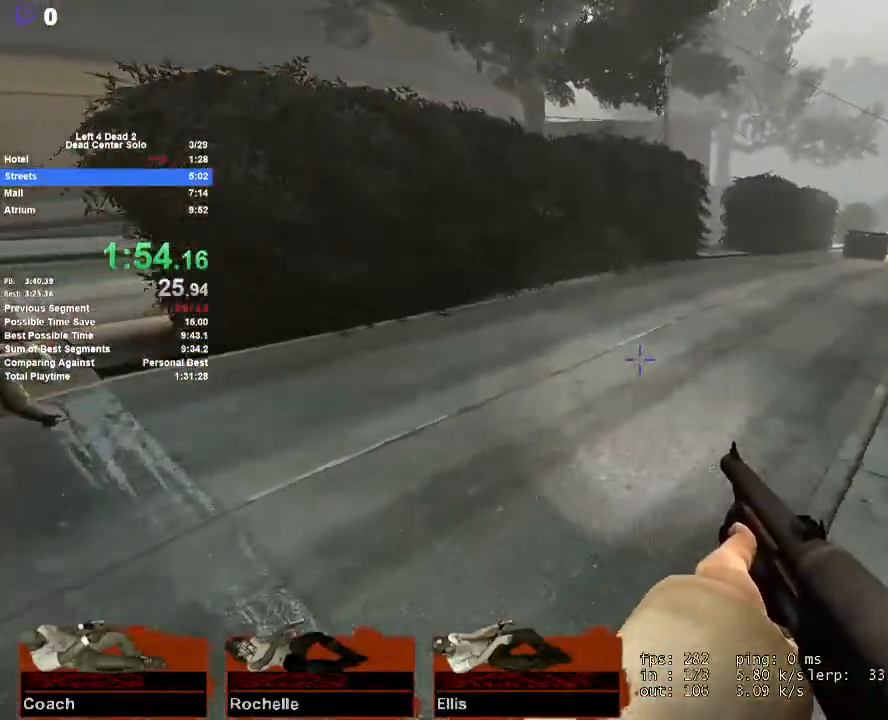
{"keys": ["d"], "mouse": [], "events": [[150, "space", "down"], [483, "space", "up"]]}
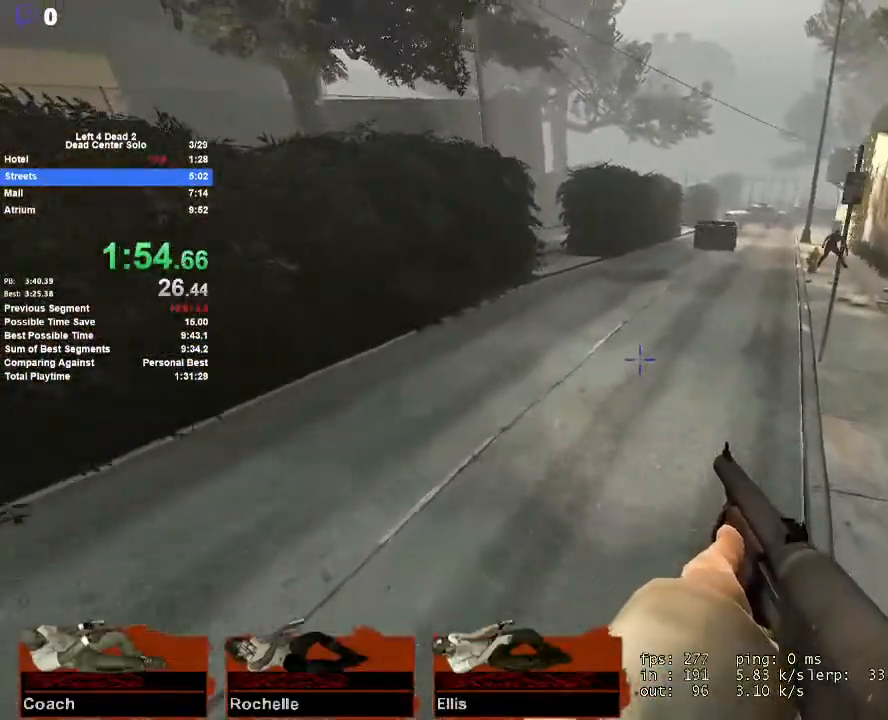
{"keys": ["d", "space"], "mouse": [], "events": [[350, "space", "down"]]}
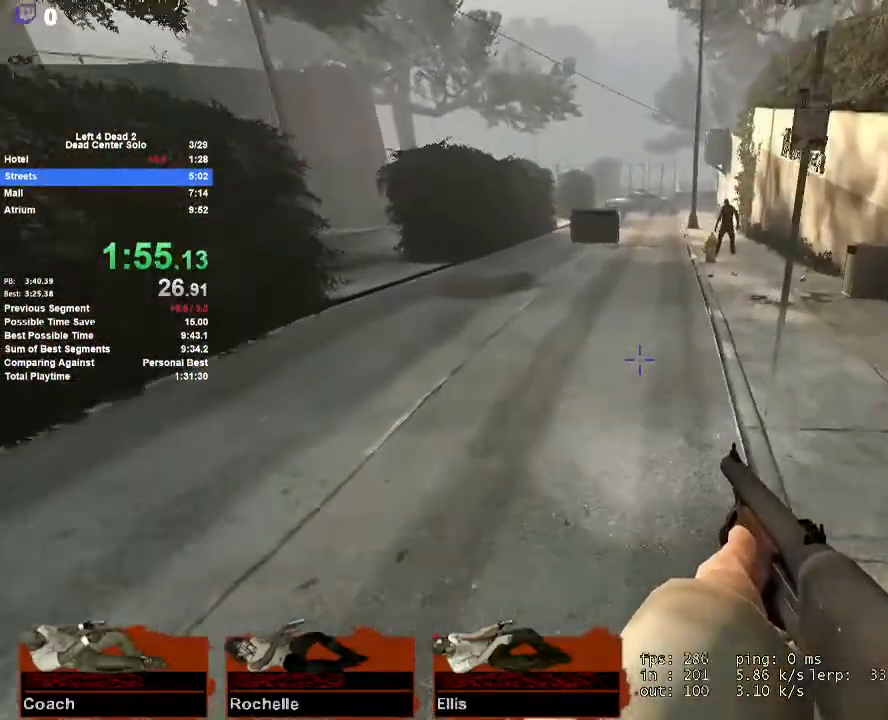
{"keys": ["a"], "mouse": [], "events": [[83, "space", "up"], [233, "a", "down"], [267, "d", "up"]]}
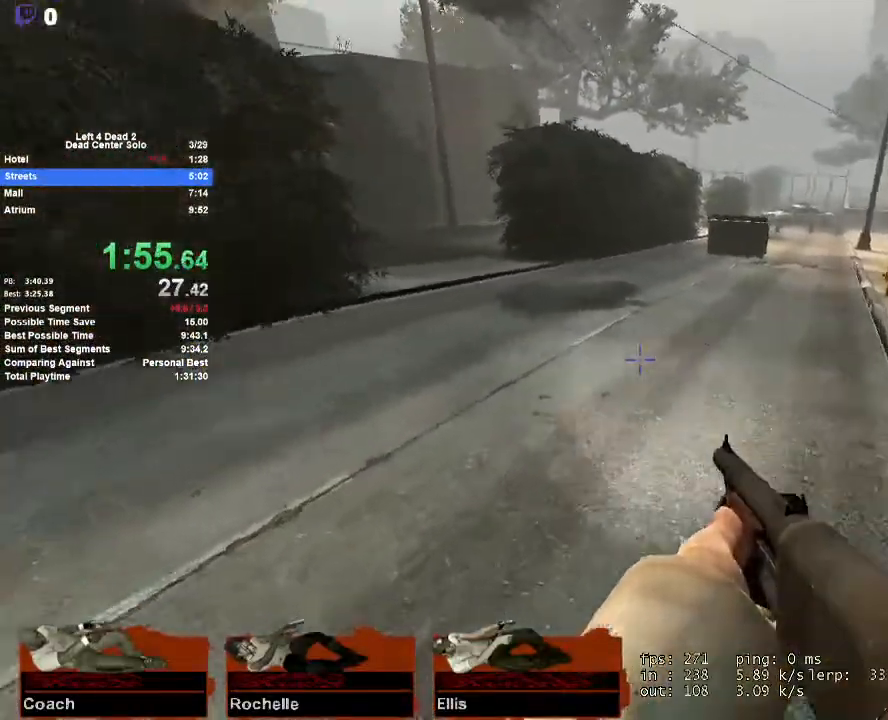
{"keys": ["d"], "mouse": [], "events": [[50, "space", "down"], [100, "d", "down"], [150, "a", "up"], [333, "space", "up"]]}
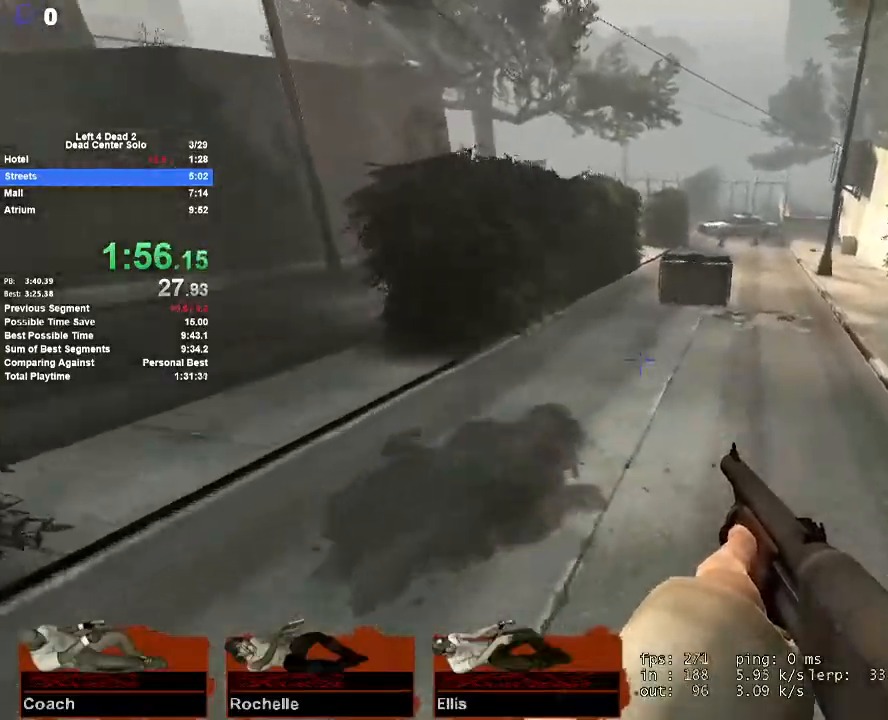
{"keys": ["a", "space"], "mouse": [], "events": [[250, "space", "down"], [483, "a", "down"], [483, "d", "up"]]}
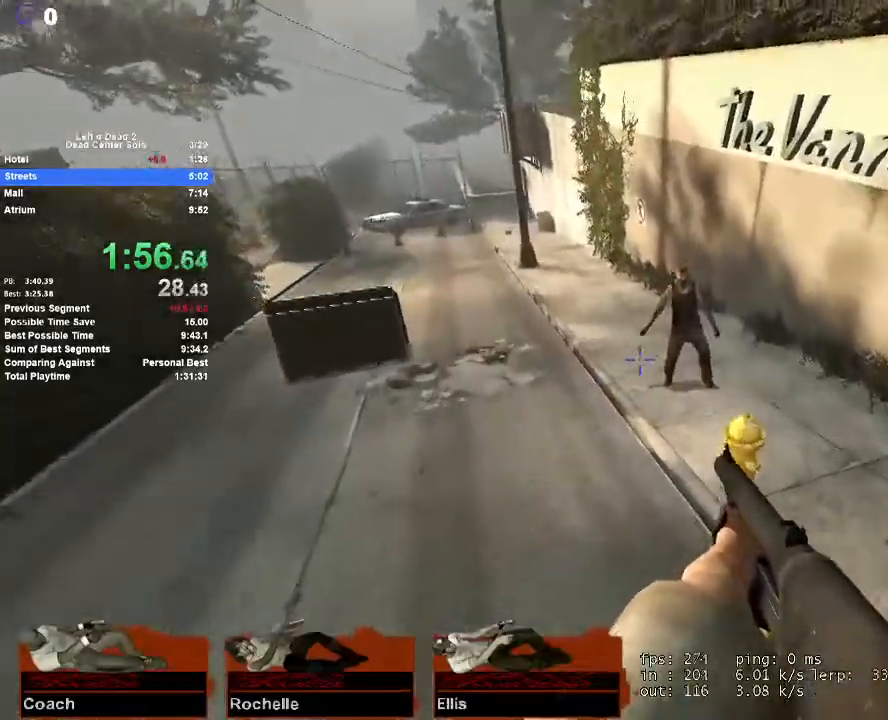
{"keys": ["a"], "mouse": [], "events": [[33, "space", "up"]]}
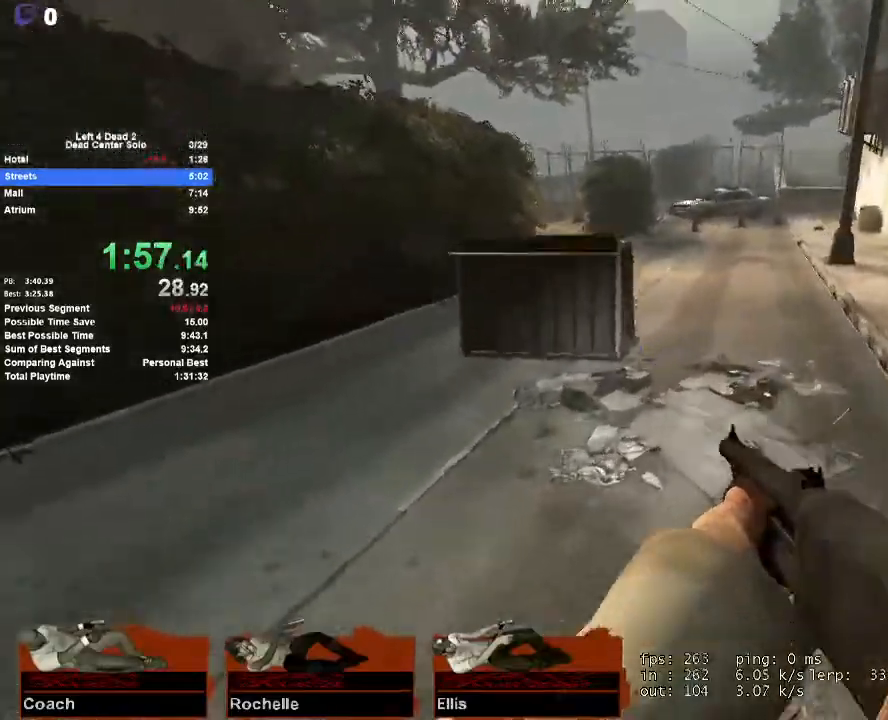
{"keys": ["a"], "mouse": ["left"], "events": [[17, "space", "down"], [50, "a", "up"], [50, "d", "down"], [283, "space", "up"], [333, "w", "down"], [383, "d", "up"], [433, "a", "down"], [483, "mouse_left", "down"], [483, "w", "up"]]}
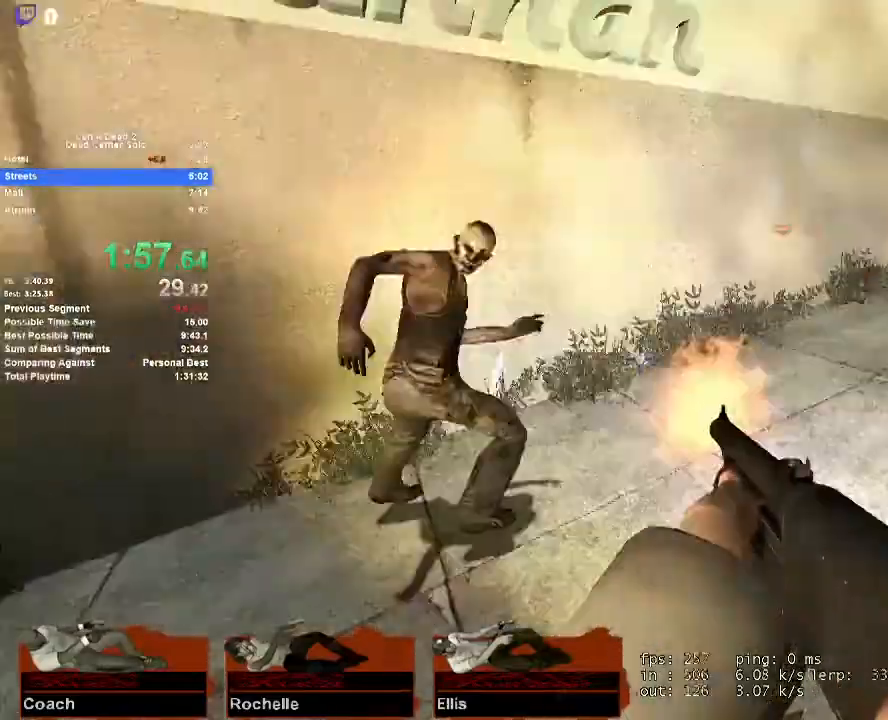
{"keys": ["r", "w"], "mouse": [], "events": [[17, "mouse_right", "down"], [117, "mouse_left", "up"], [167, "mouse_right", "up"], [217, "w", "down"], [400, "a", "up"], [483, "r", "down"]]}
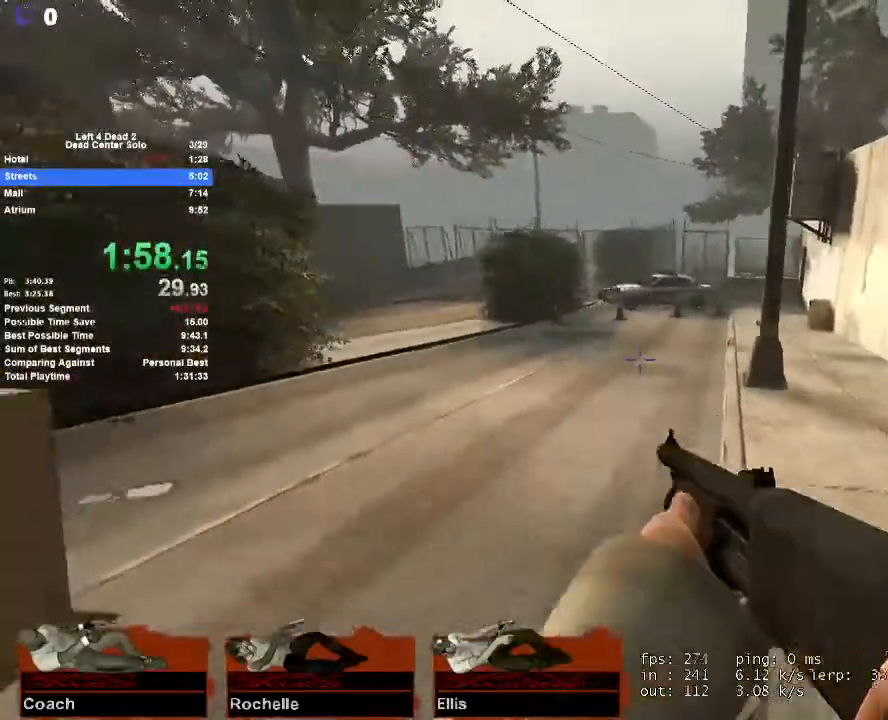
{"keys": ["a"], "mouse": [], "events": [[83, "r", "up"], [267, "a", "down"], [267, "space", "down"], [317, "w", "up"], [467, "space", "up"]]}
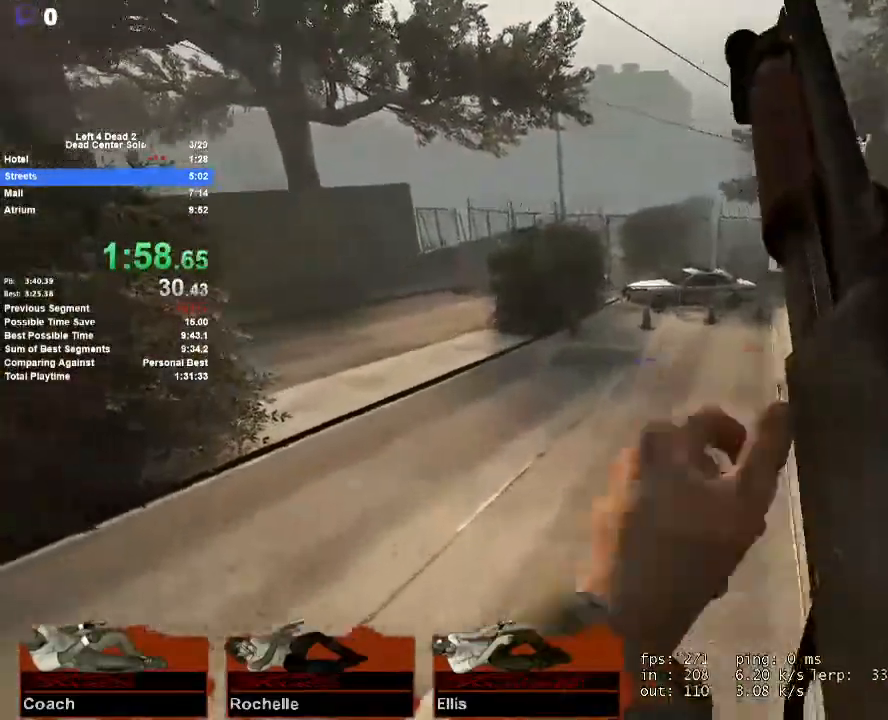
{"keys": ["d"], "mouse": [], "events": [[200, "a", "up"], [200, "d", "down"]]}
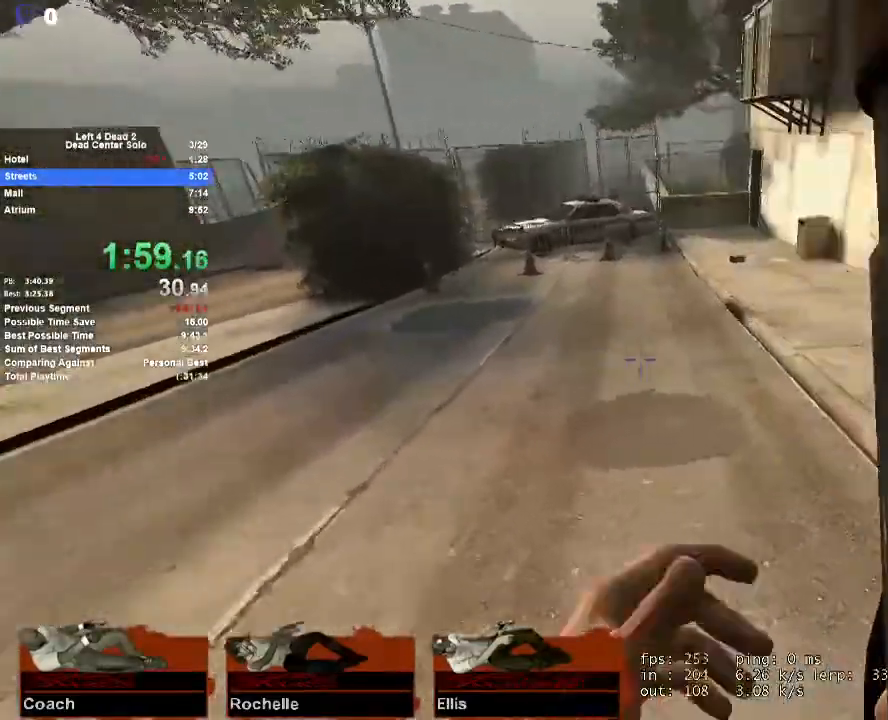
{"keys": ["a"], "mouse": [], "events": [[17, "space", "down"], [217, "a", "down"], [250, "d", "up"], [250, "space", "up"]]}
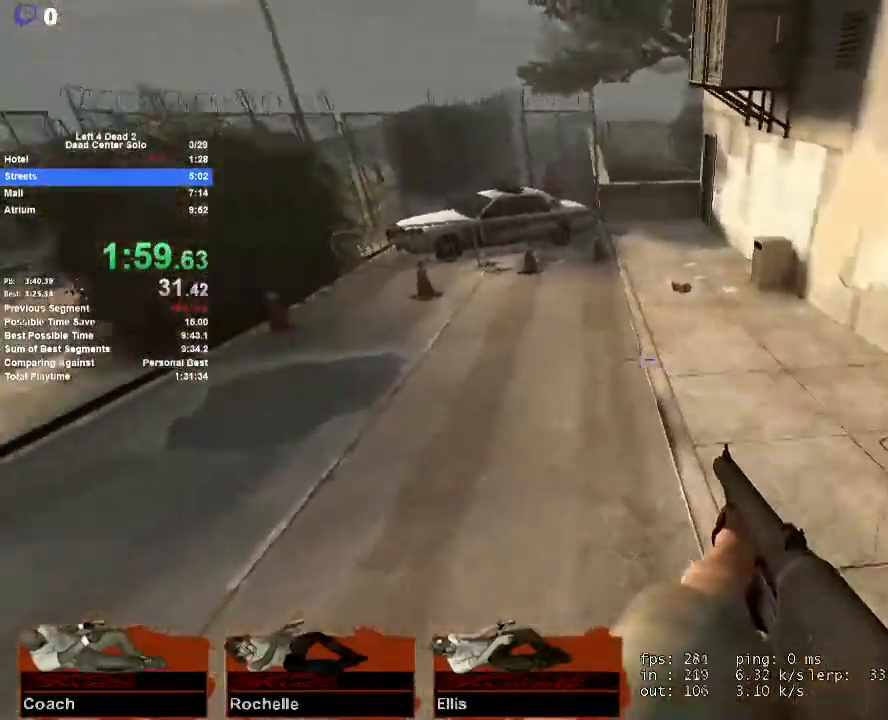
{"keys": ["d", "w"], "mouse": [], "events": [[183, "space", "down"], [267, "d", "down"], [317, "a", "up"], [417, "space", "up"], [500, "w", "down"]]}
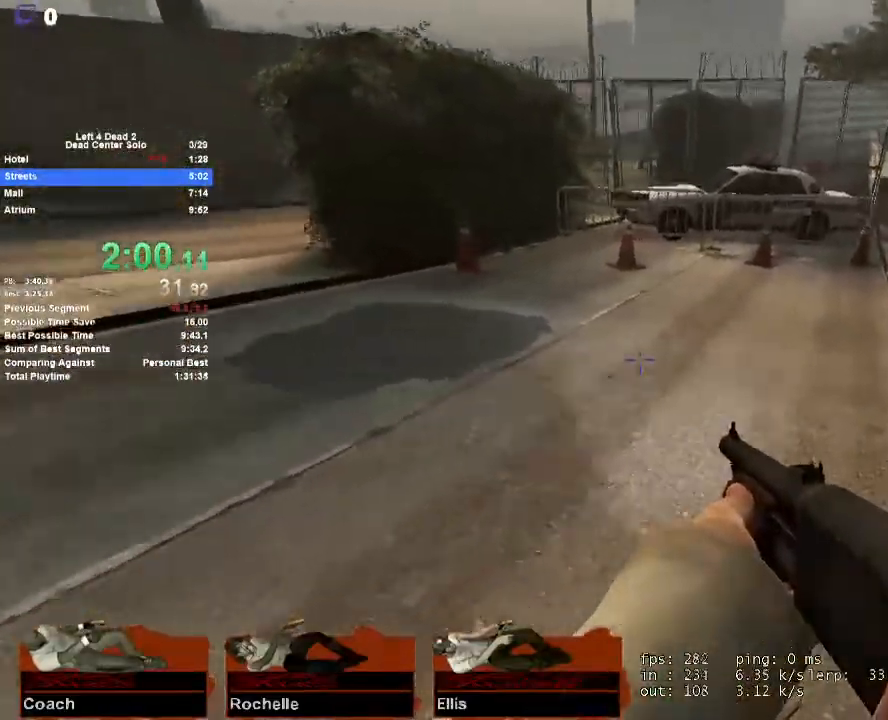
{"keys": ["a", "space"], "mouse": [], "events": [[100, "d", "up"], [283, "d", "down"], [333, "space", "down"], [433, "d", "up"], [433, "w", "up"], [483, "a", "down"]]}
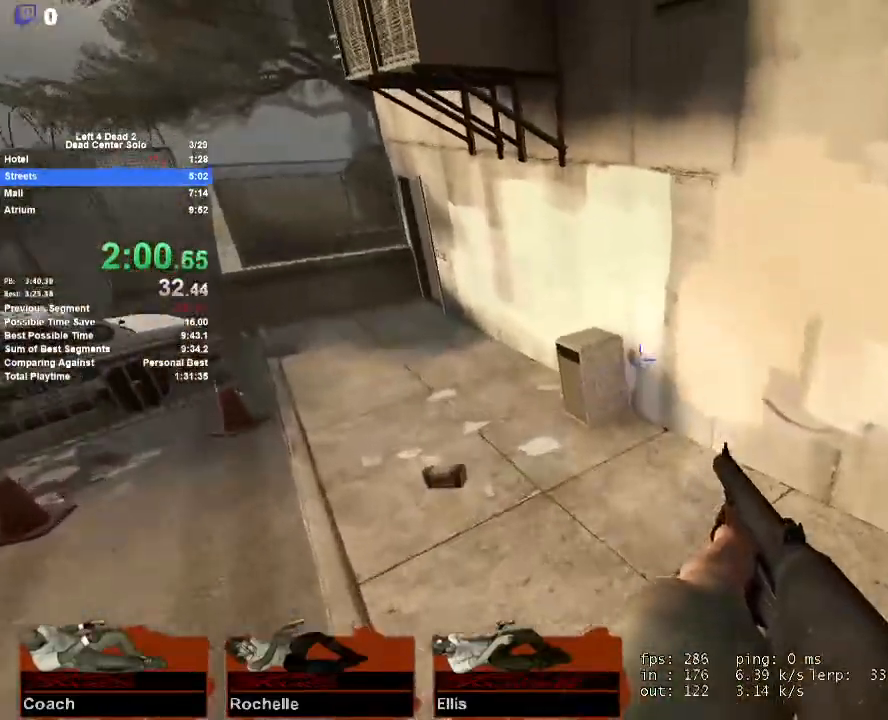
{"keys": ["a"], "mouse": [], "events": [[67, "space", "up"]]}
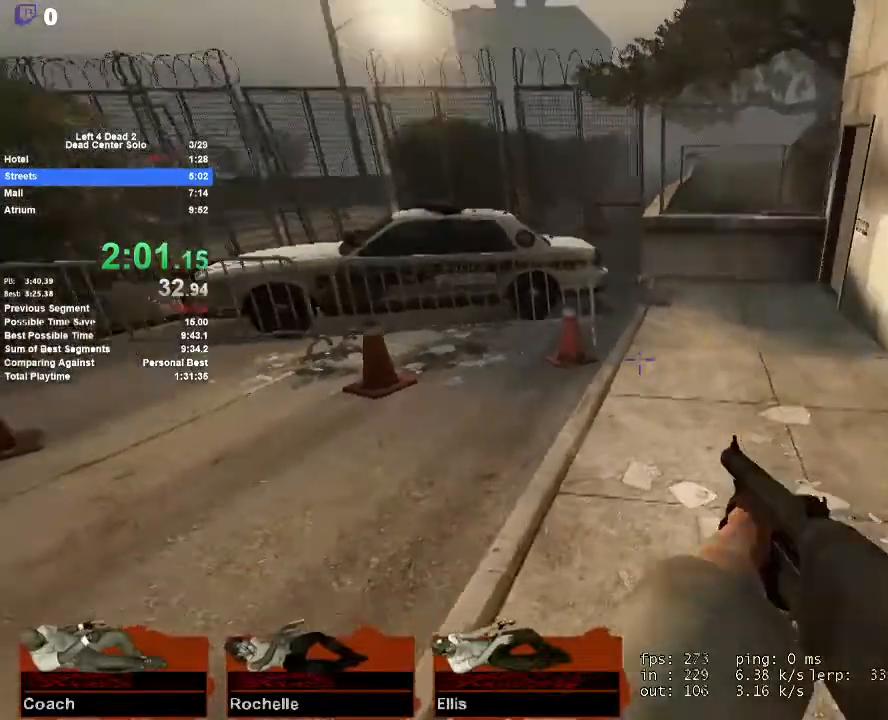
{"keys": ["w"], "mouse": [], "events": [[33, "space", "down"], [83, "d", "down"], [133, "a", "up"], [267, "space", "up"], [317, "w", "down"], [417, "d", "up"]]}
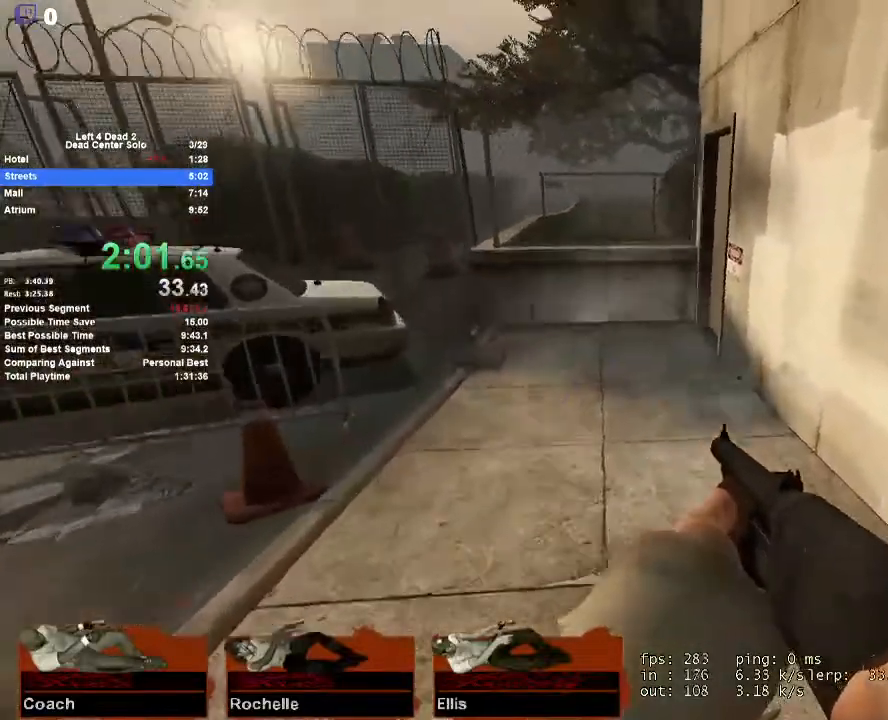
{"keys": ["a", "w"], "mouse": [], "events": [[100, "a", "down"], [333, "a", "up"], [483, "a", "down"]]}
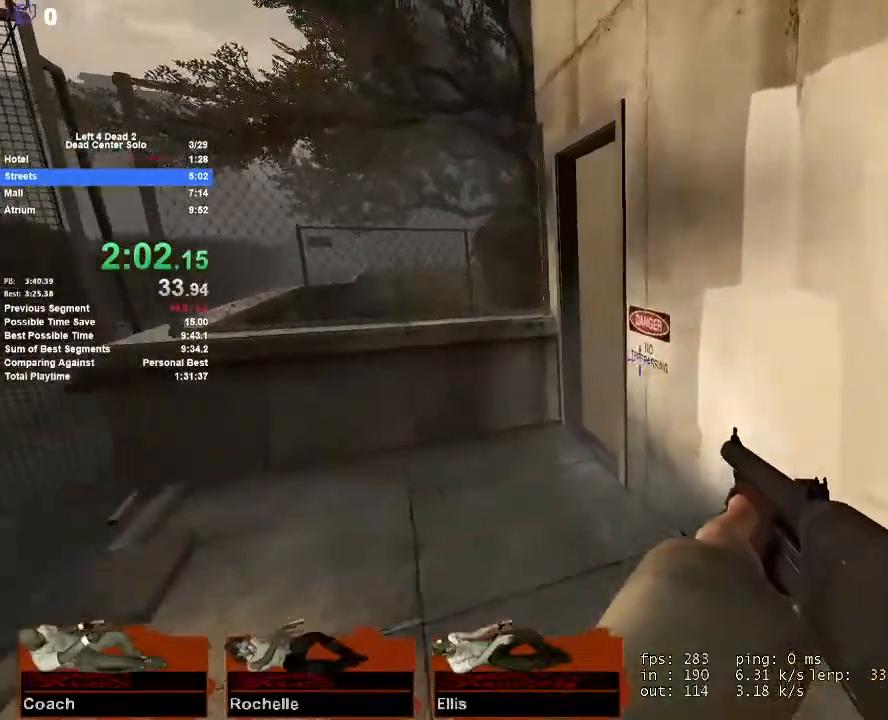
{"keys": ["e", "w"], "mouse": [], "events": [[117, "e", "down"], [167, "a", "up"], [250, "a", "down"], [300, "e", "up"], [500, "a", "up"], [500, "e", "down"]]}
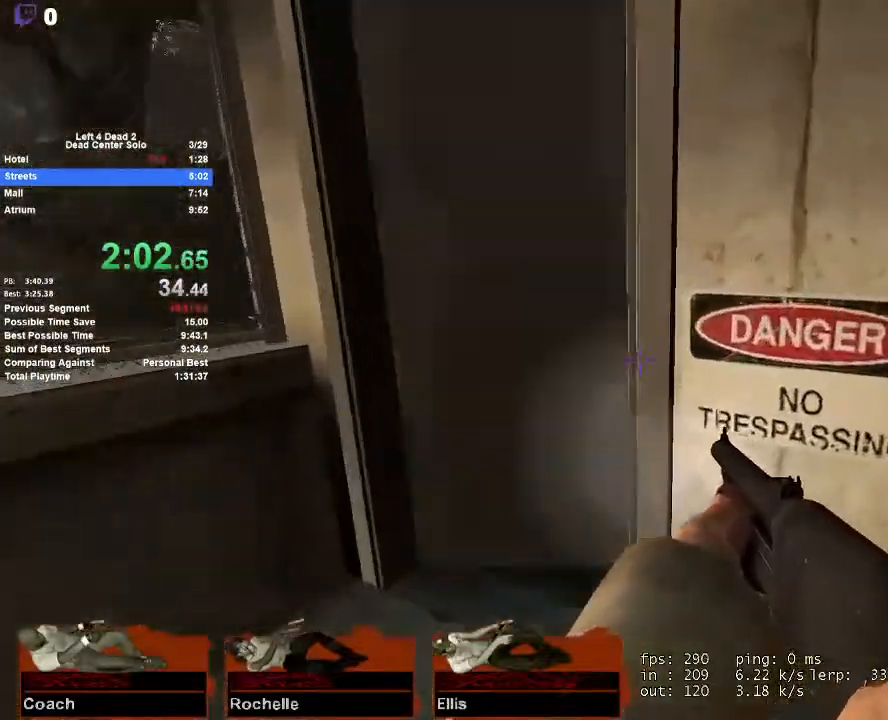
{"keys": ["d", "w"], "mouse": [], "events": [[83, "a", "down"], [133, "e", "up"], [267, "a", "up"], [450, "d", "down"]]}
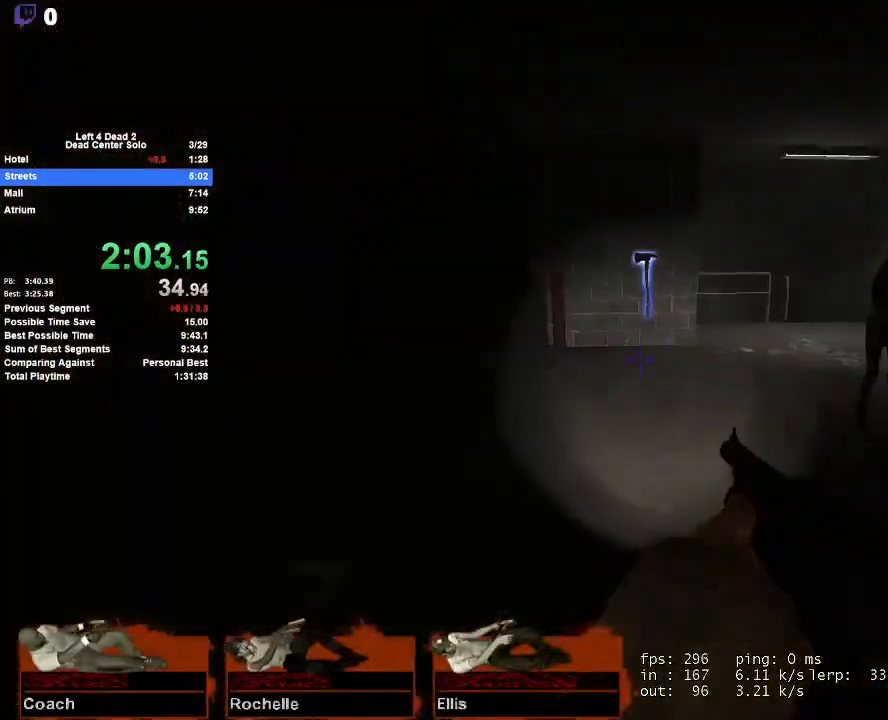
{"keys": ["w"], "mouse": [], "events": [[100, "d", "up"], [383, "a", "down"], [483, "a", "up"]]}
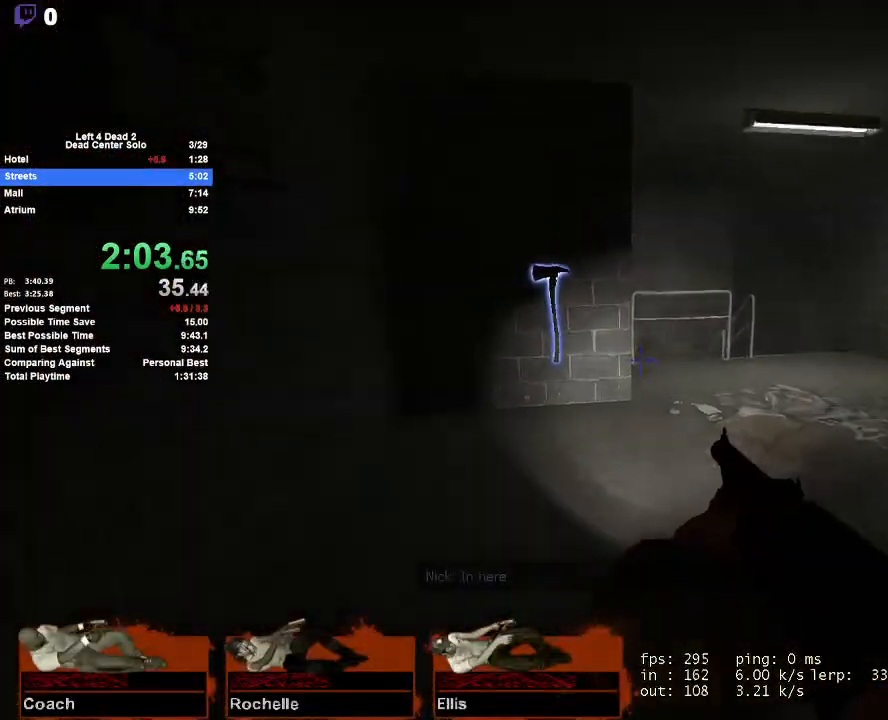
{"keys": ["d", "w"], "mouse": [], "events": [[450, "d", "down"]]}